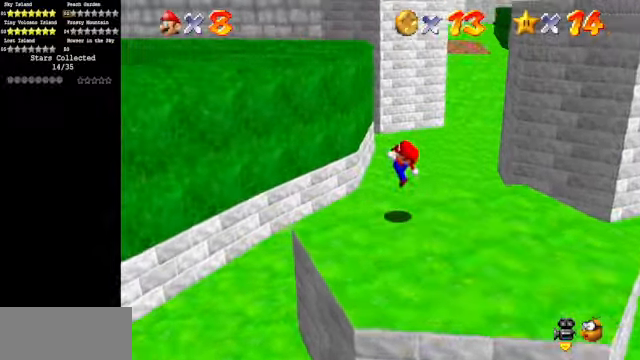
Gameplay with a controller (Nintendo layout); each line is a JSON object with the inputs held at the frame after it. "events" lists button and stick changes between this image and that frame as [ms after this image, input, new state], when the widget could be followed in between. Not read: L3 R3.
{"buttons": ["A"], "left_stick": "up-left", "events": [[167, "A", "down"], [167, "left_stick", "up-left"]]}
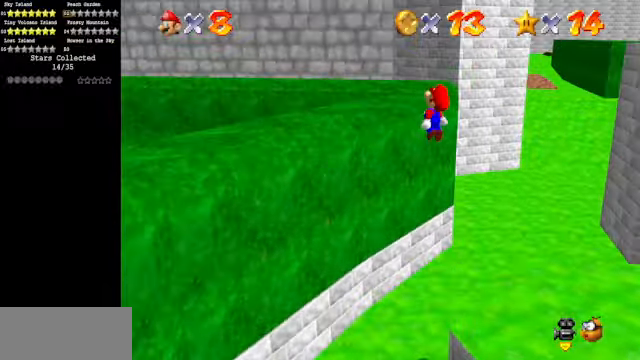
{"buttons": [], "left_stick": "right", "events": [[100, "left_stick", "right"], [300, "B", "down"], [300, "left_stick", "center"], [367, "left_stick", "up-left"], [467, "A", "up"], [500, "B", "up"], [500, "left_stick", "right"]]}
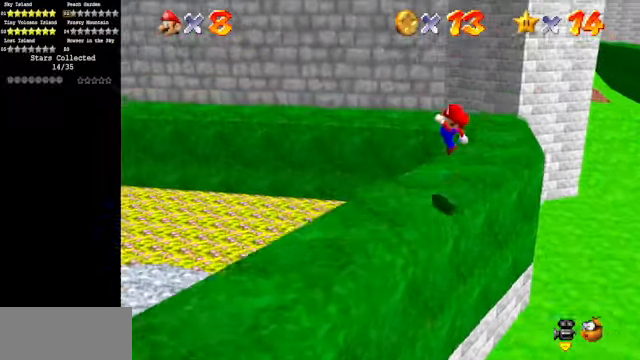
{"buttons": [], "left_stick": "center", "events": [[34, "left_stick", "down-right"], [167, "left_stick", "center"], [234, "C_DOWN", "down"], [234, "C_RIGHT", "down"], [367, "C_DOWN", "up"], [367, "C_RIGHT", "up"]]}
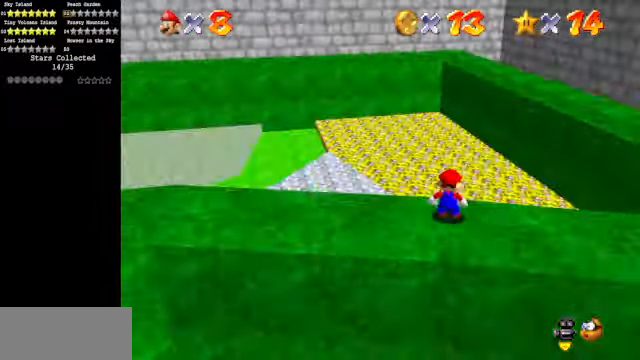
{"buttons": [], "left_stick": "center", "events": [[34, "C_RIGHT", "down"], [67, "C_RIGHT", "up"], [167, "C_DOWN", "down"], [167, "C_RIGHT", "down"], [267, "C_DOWN", "up"], [267, "C_RIGHT", "up"], [334, "C_RIGHT", "down"], [367, "C_DOWN", "down"], [434, "C_DOWN", "up"], [434, "C_RIGHT", "up"]]}
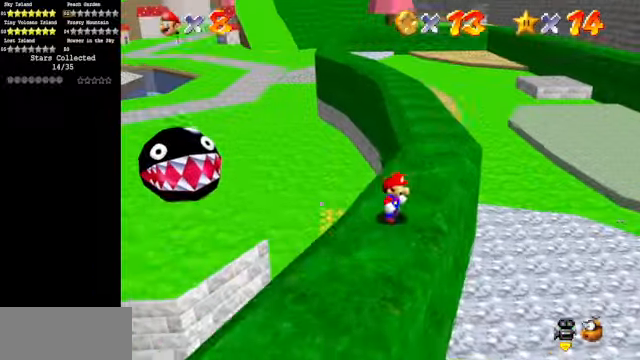
{"buttons": ["A"], "left_stick": "down-right", "events": [[234, "left_stick", "right"], [467, "A", "down"], [467, "left_stick", "down-right"]]}
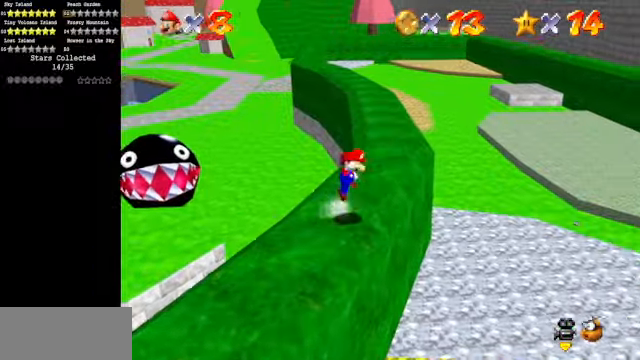
{"buttons": [], "left_stick": "down", "events": [[67, "A", "up"], [100, "left_stick", "down"]]}
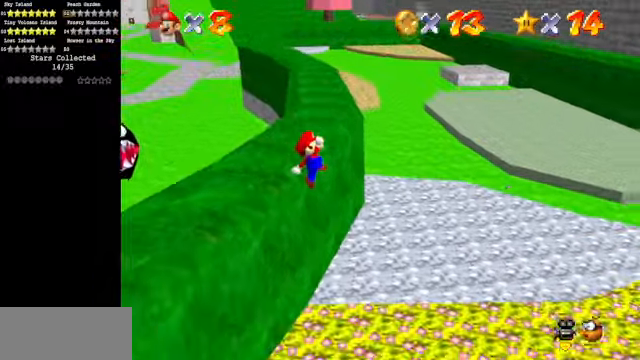
{"buttons": [], "left_stick": "down-right", "events": [[134, "B", "down"], [267, "B", "up"], [367, "R1", "down"], [367, "left_stick", "down-right"], [467, "R1", "up"]]}
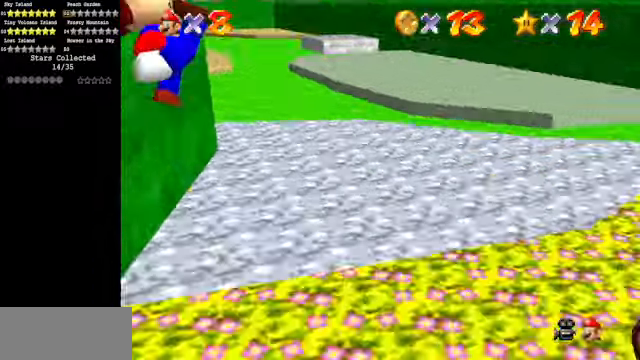
{"buttons": [], "left_stick": "right", "events": [[167, "left_stick", "center"], [334, "left_stick", "right"]]}
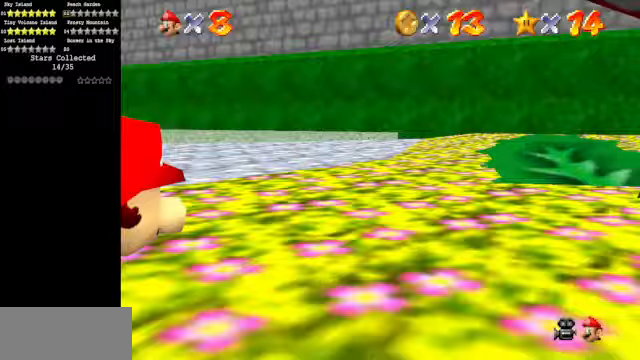
{"buttons": ["A", "B"], "left_stick": "up-right", "events": [[367, "A", "down"], [367, "B", "down"], [433, "left_stick", "up-right"]]}
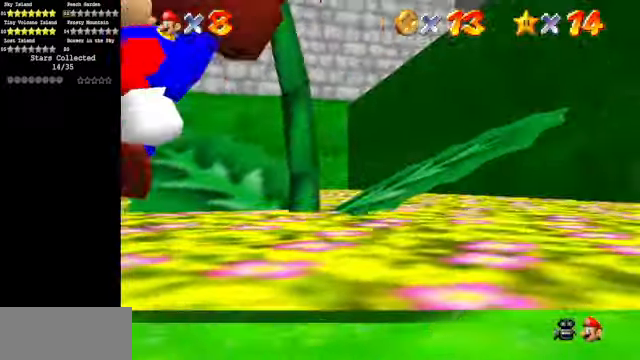
{"buttons": [], "left_stick": "center", "events": [[33, "A", "up"], [33, "B", "up"], [33, "left_stick", "up"], [333, "R1", "down"], [367, "left_stick", "center"], [433, "R1", "up"]]}
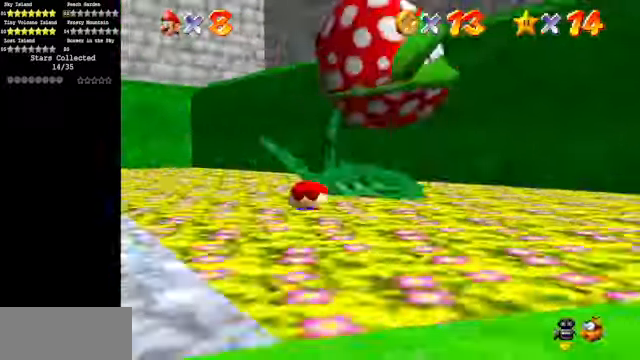
{"buttons": [], "left_stick": "up-left", "events": [[200, "C_LEFT", "down"], [233, "C_DOWN", "down"], [367, "C_DOWN", "up"], [367, "C_LEFT", "up"], [467, "left_stick", "up-left"]]}
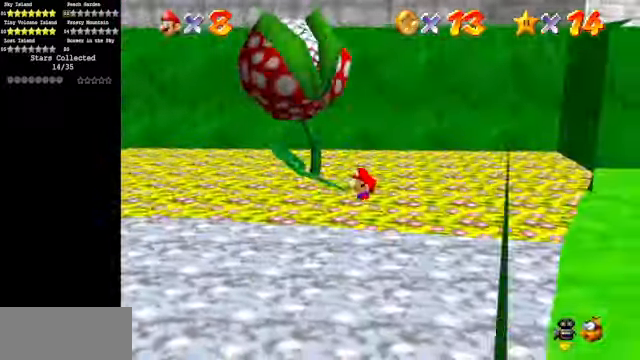
{"buttons": [], "left_stick": "center", "events": [[267, "left_stick", "center"]]}
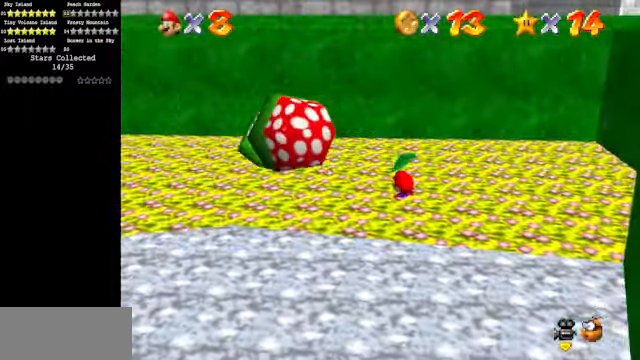
{"buttons": [], "left_stick": "center", "events": []}
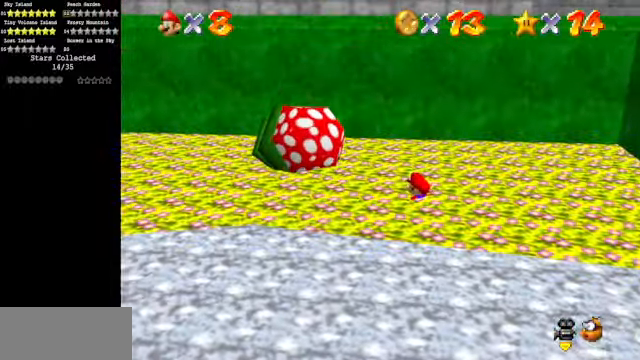
{"buttons": [], "left_stick": "center", "events": []}
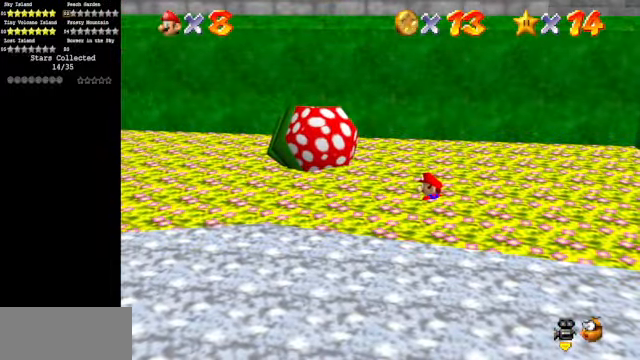
{"buttons": [], "left_stick": "center", "events": []}
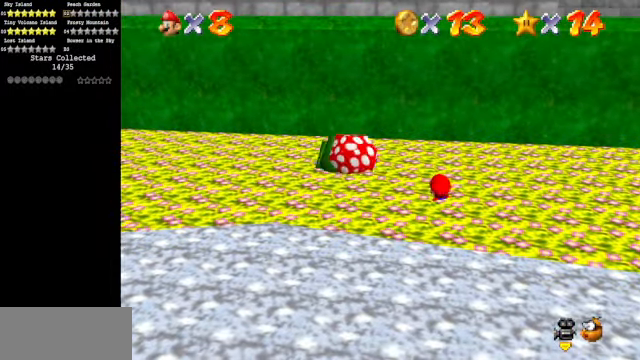
{"buttons": [], "left_stick": "center", "events": []}
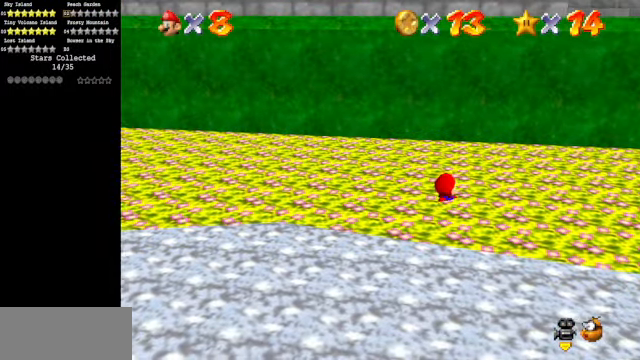
{"buttons": ["A", "B"], "left_stick": "center", "events": [[33, "left_stick", "up-left"], [167, "A", "down"], [300, "left_stick", "center"], [433, "B", "down"]]}
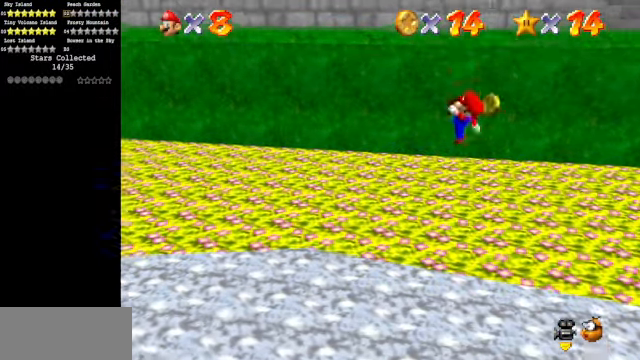
{"buttons": [], "left_stick": "up-left", "events": [[67, "B", "up"], [67, "left_stick", "right"], [133, "left_stick", "up-right"], [167, "A", "up"], [300, "left_stick", "up-left"]]}
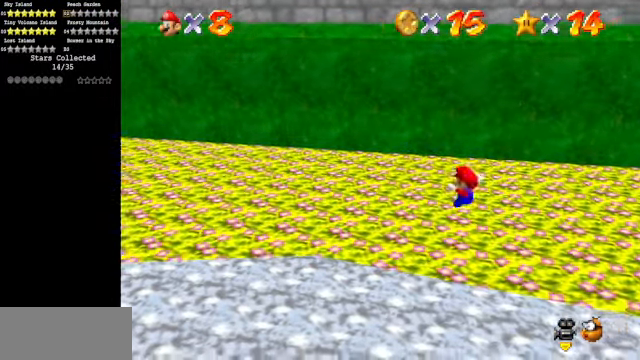
{"buttons": [], "left_stick": "up-left", "events": [[167, "R1", "down"], [366, "R1", "up"]]}
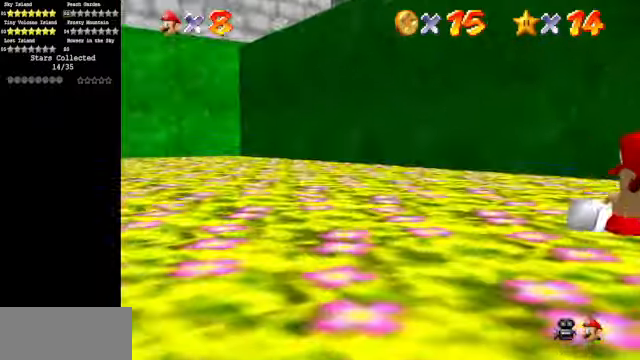
{"buttons": [], "left_stick": "up-left", "events": []}
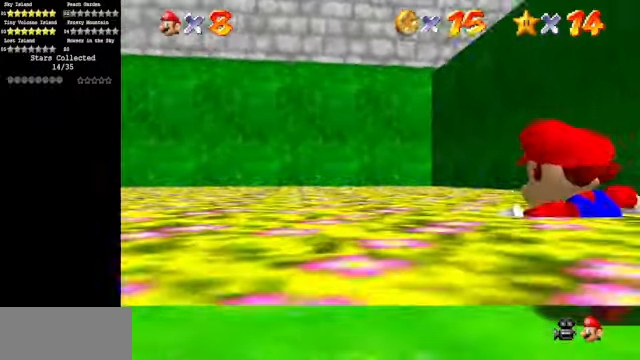
{"buttons": [], "left_stick": "center", "events": [[166, "left_stick", "center"]]}
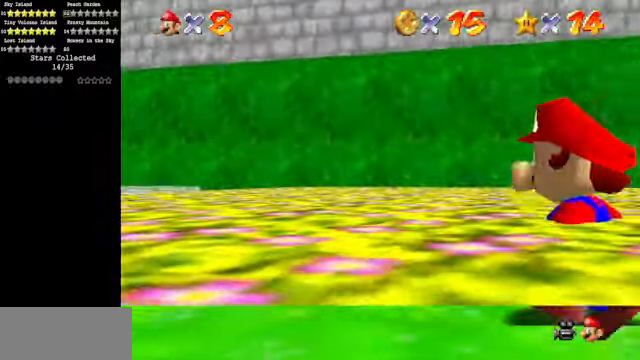
{"buttons": [], "left_stick": "center", "events": [[100, "C_UP", "down"], [266, "C_UP", "up"]]}
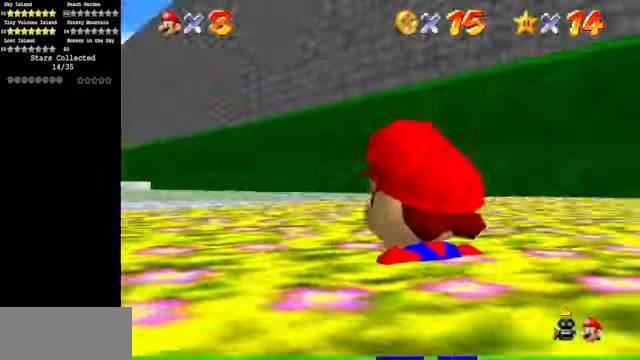
{"buttons": [], "left_stick": "center", "events": [[133, "left_stick", "down"], [333, "left_stick", "center"]]}
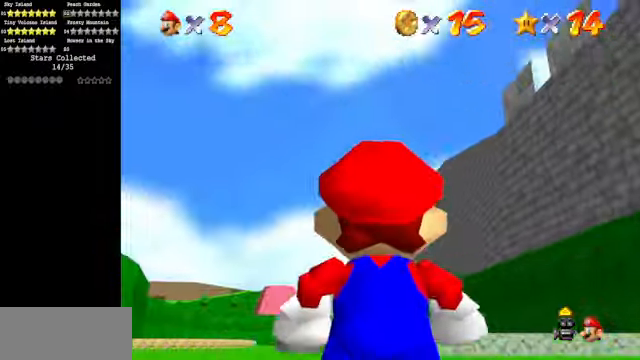
{"buttons": [], "left_stick": "left", "events": [[66, "left_stick", "left"]]}
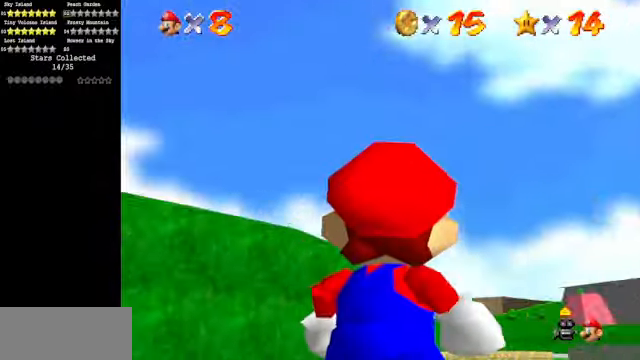
{"buttons": [], "left_stick": "center", "events": [[266, "left_stick", "center"], [366, "C_DOWN", "down"], [466, "C_DOWN", "up"]]}
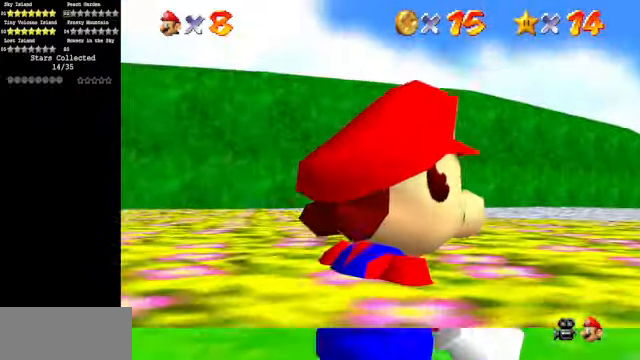
{"buttons": [], "left_stick": "up-right", "events": [[33, "left_stick", "up"], [433, "left_stick", "up-right"]]}
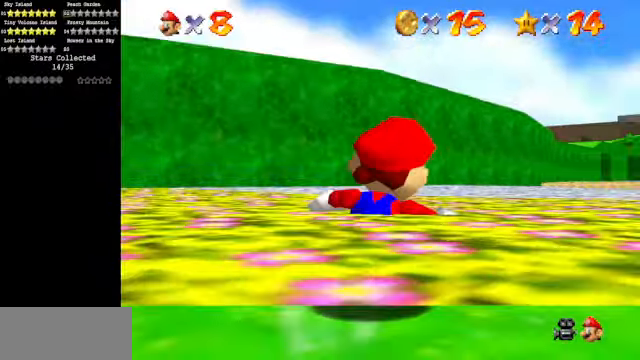
{"buttons": ["C_DOWN"], "left_stick": "up", "events": [[33, "Z", "down"], [100, "A", "down"], [166, "A", "up"], [166, "Z", "up"], [166, "left_stick", "up"], [466, "C_DOWN", "down"]]}